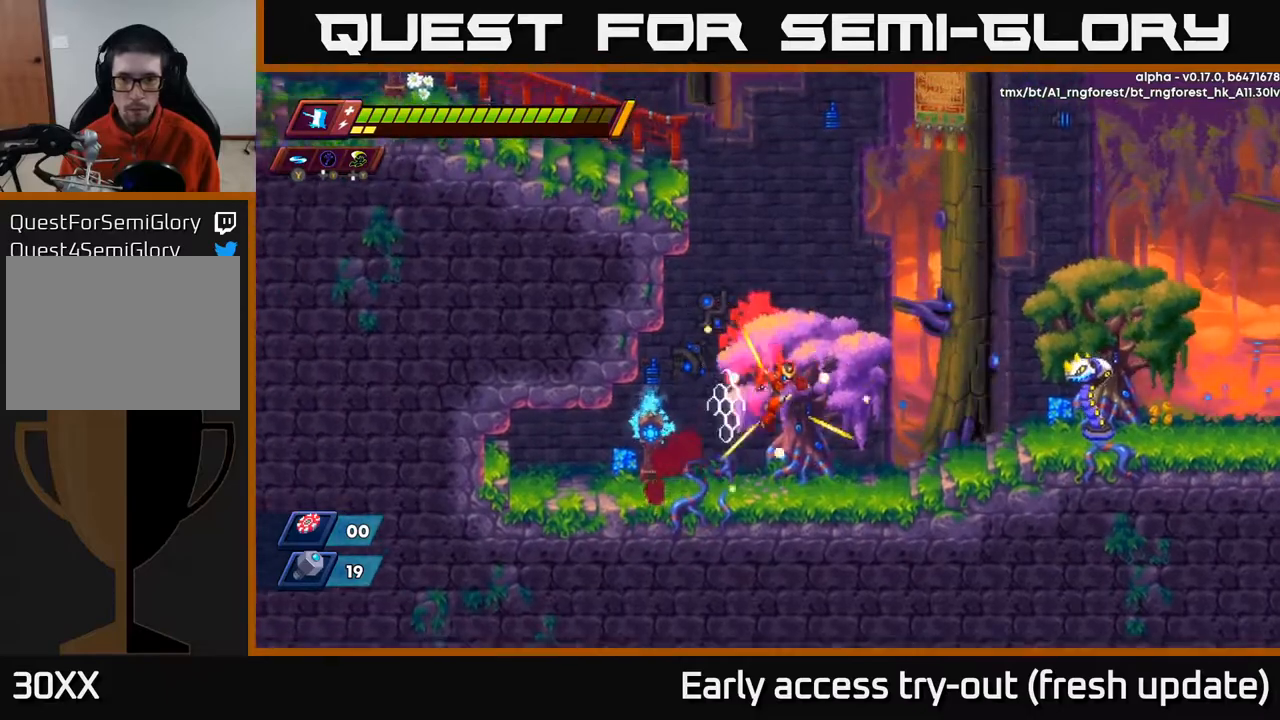
Gameplay with a controller (Xbox layout); each line is a JSON object with the inputs held at the frame after it. "events" lists button and stick changes between this image and that frame as [ms after this image, input, new state], when the widget could be followed in between.
{"buttons": ["X", "DPAD_RIGHT"], "left_stick": "center", "right_stick": "center", "events": [[217, "A", "down"], [217, "R2", "down"], [333, "R2", "up"], [350, "A", "up"], [483, "X", "down"]]}
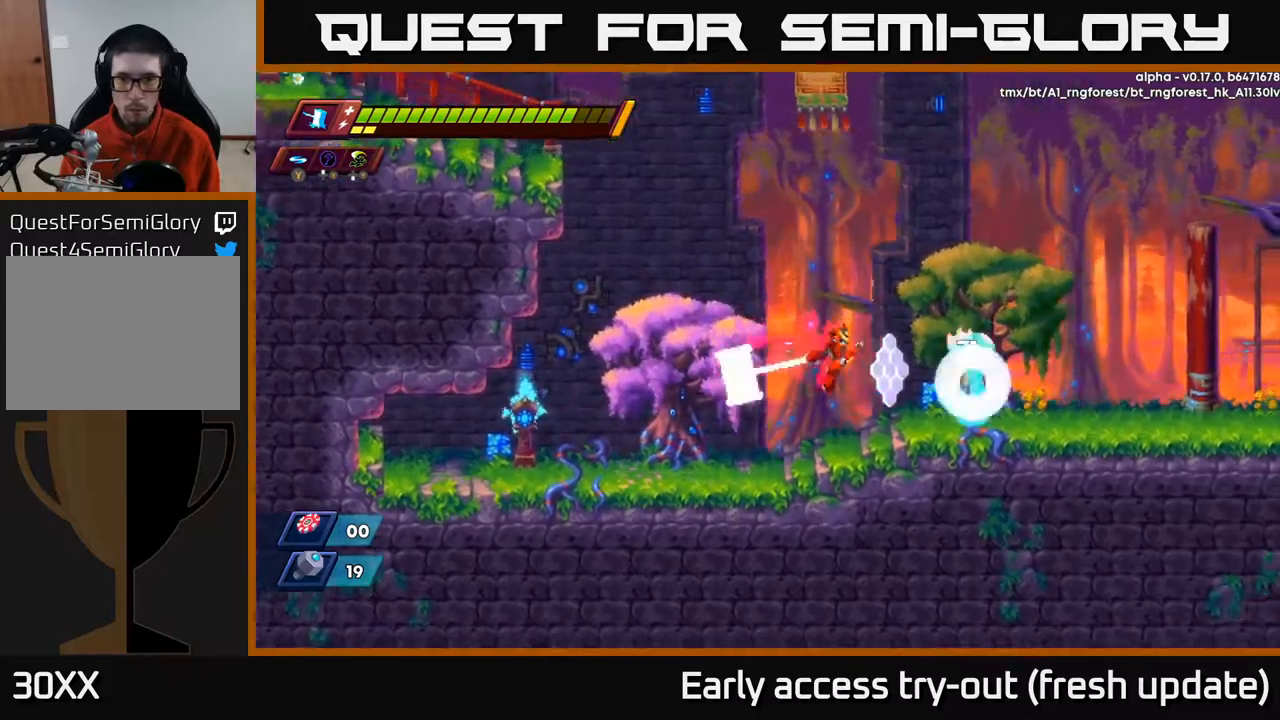
{"buttons": ["DPAD_LEFT"], "left_stick": "center", "right_stick": "center", "events": [[33, "DPAD_RIGHT", "up"], [100, "X", "up"], [250, "DPAD_LEFT", "down"]]}
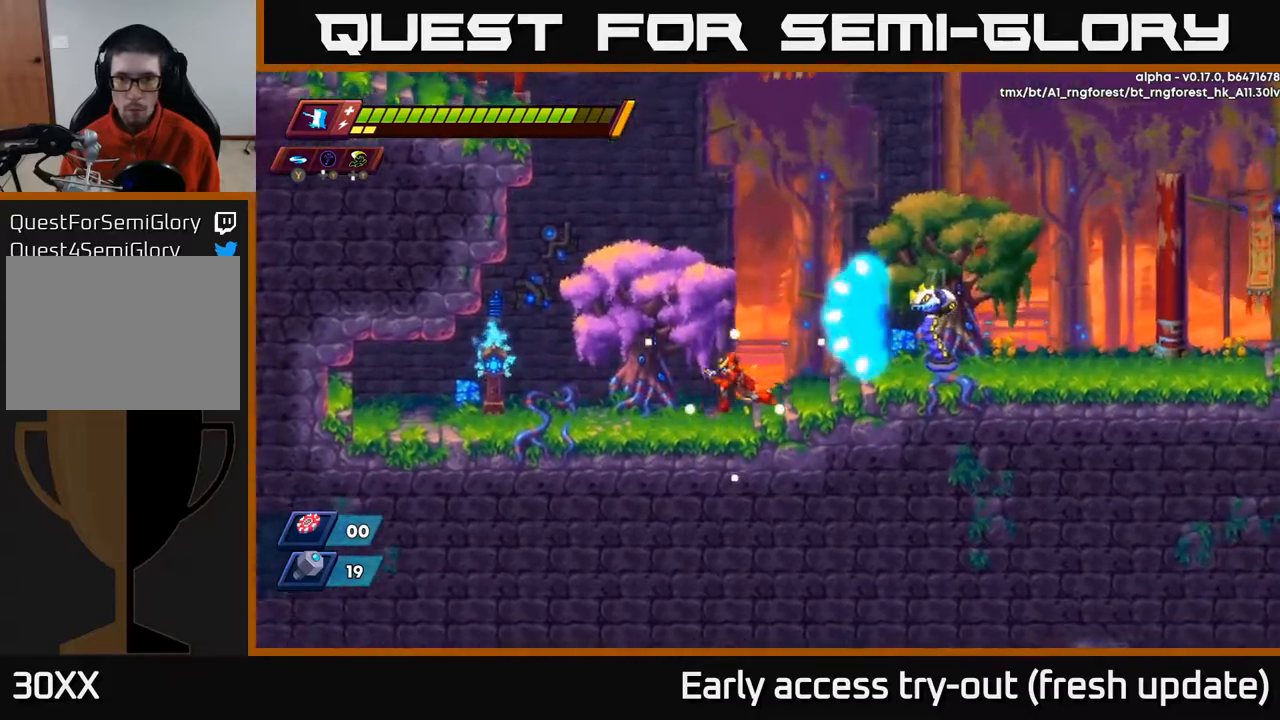
{"buttons": ["X", "DPAD_RIGHT"], "left_stick": "center", "right_stick": "center", "events": [[117, "DPAD_LEFT", "up"], [133, "DPAD_RIGHT", "down"], [133, "R2", "down"], [400, "X", "down"], [417, "R2", "up"]]}
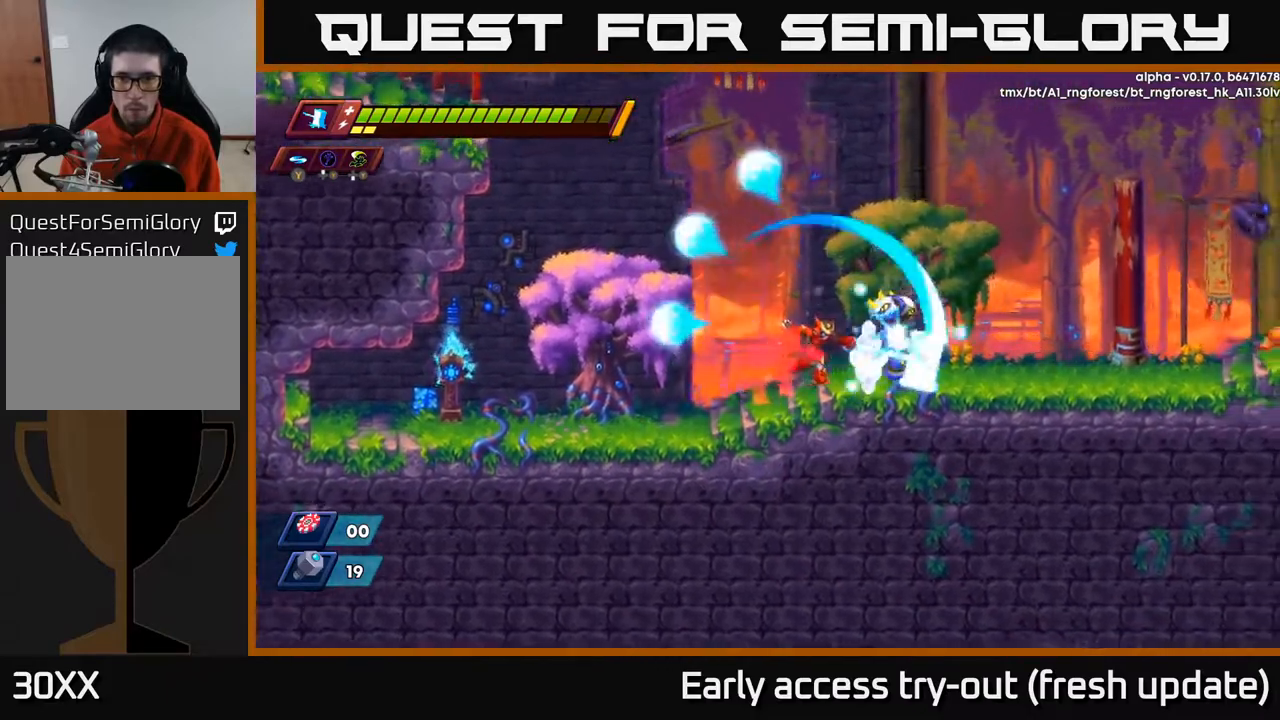
{"buttons": ["X"], "left_stick": "center", "right_stick": "center", "events": [[17, "X", "up"], [50, "DPAD_RIGHT", "up"], [250, "DPAD_RIGHT", "down"], [333, "DPAD_RIGHT", "up"], [433, "X", "down"]]}
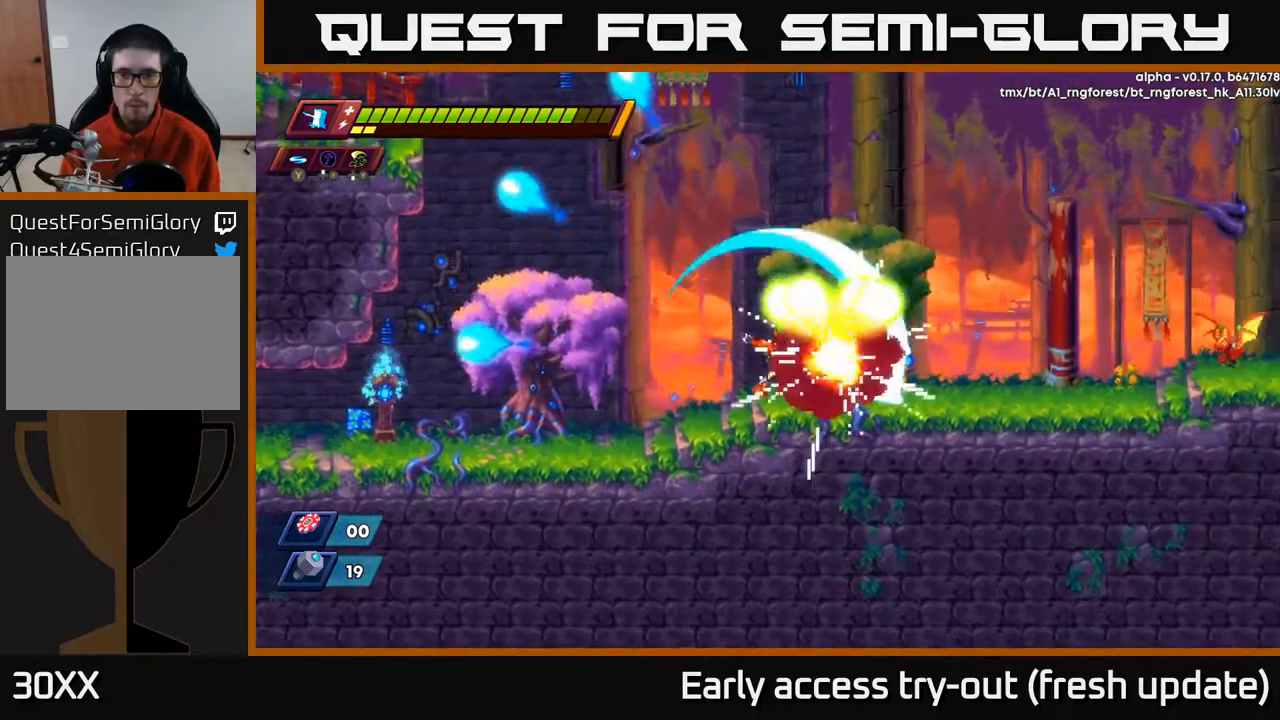
{"buttons": ["A", "R2", "DPAD_RIGHT"], "left_stick": "center", "right_stick": "center", "events": [[100, "X", "up"], [283, "DPAD_RIGHT", "down"], [333, "R2", "down"], [417, "A", "down"]]}
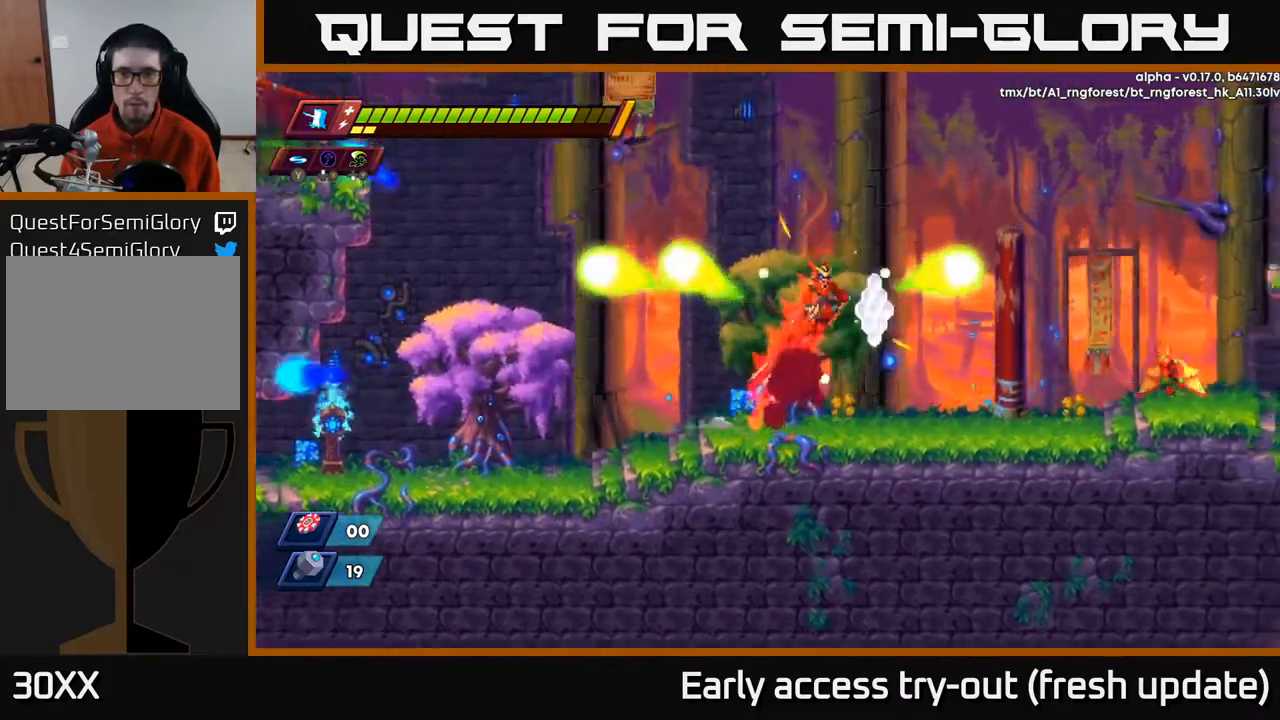
{"buttons": ["DPAD_RIGHT"], "left_stick": "center", "right_stick": "center", "events": [[50, "A", "up"], [83, "DPAD_RIGHT", "up"], [83, "R2", "up"], [117, "DPAD_LEFT", "down"], [317, "DPAD_LEFT", "up"], [450, "DPAD_RIGHT", "down"]]}
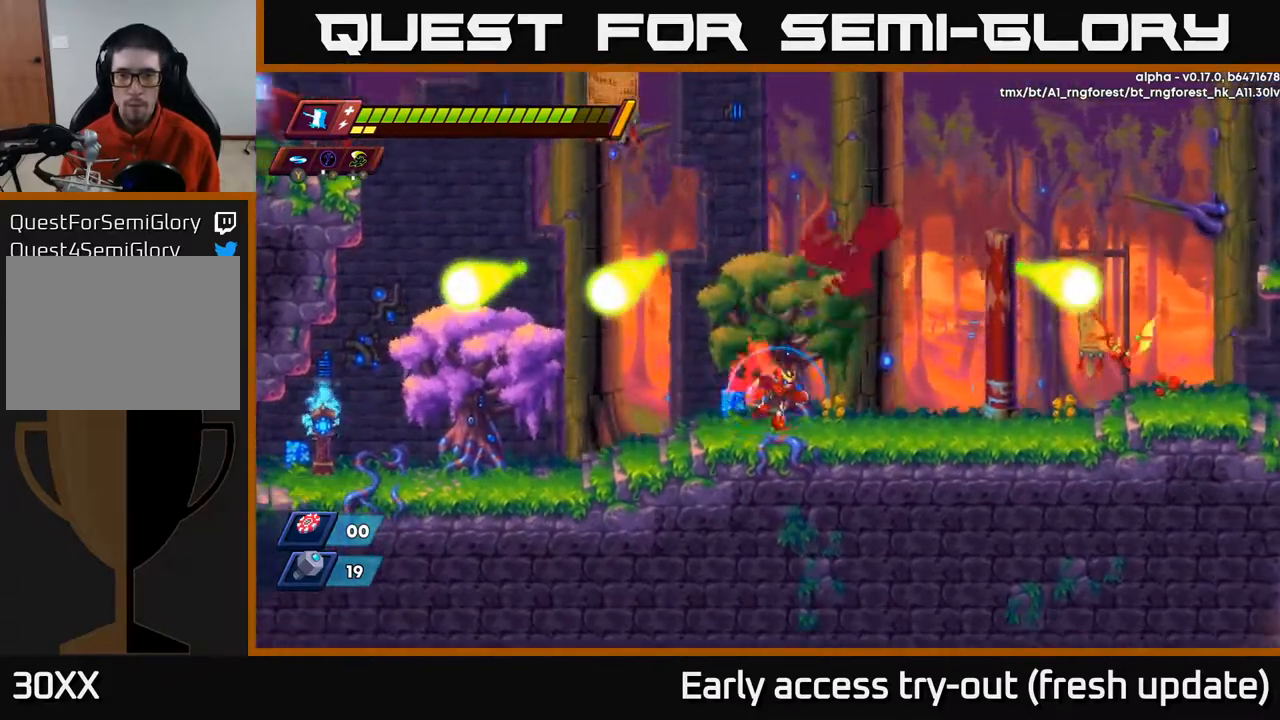
{"buttons": ["X", "DPAD_RIGHT"], "left_stick": "center", "right_stick": "center", "events": [[67, "R2", "down"], [200, "A", "down"], [283, "R2", "up"], [300, "A", "up"], [450, "X", "down"]]}
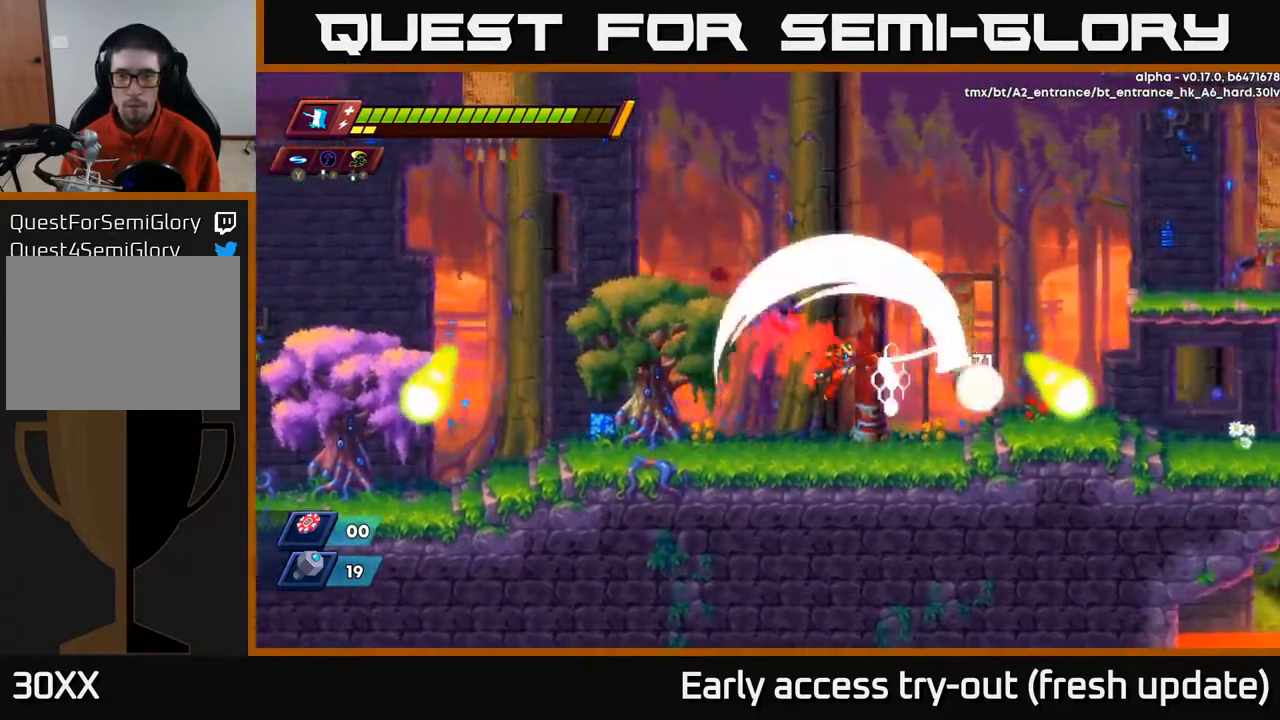
{"buttons": ["R2", "DPAD_RIGHT"], "left_stick": "center", "right_stick": "center", "events": [[83, "X", "up"], [283, "R2", "down"], [317, "A", "down"], [450, "A", "up"]]}
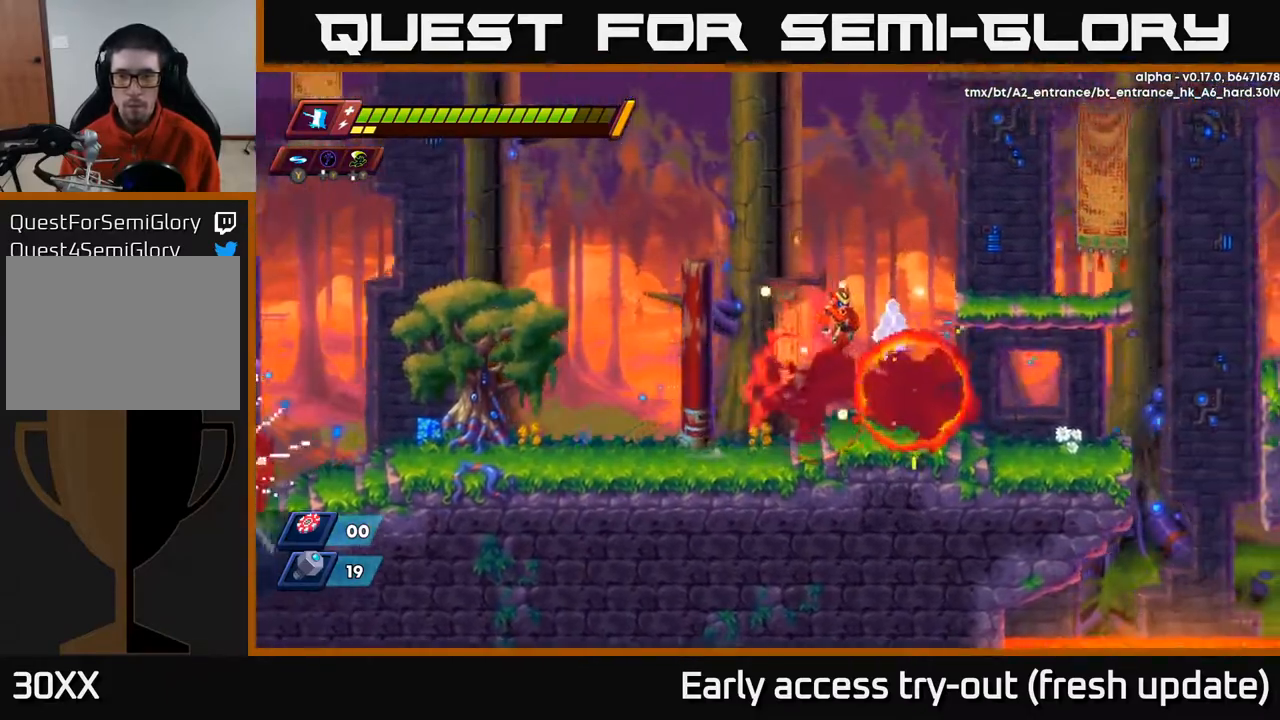
{"buttons": ["A", "DPAD_RIGHT"], "left_stick": "center", "right_stick": "center", "events": [[100, "R2", "up"], [283, "A", "down"], [450, "A", "up"], [500, "A", "down"]]}
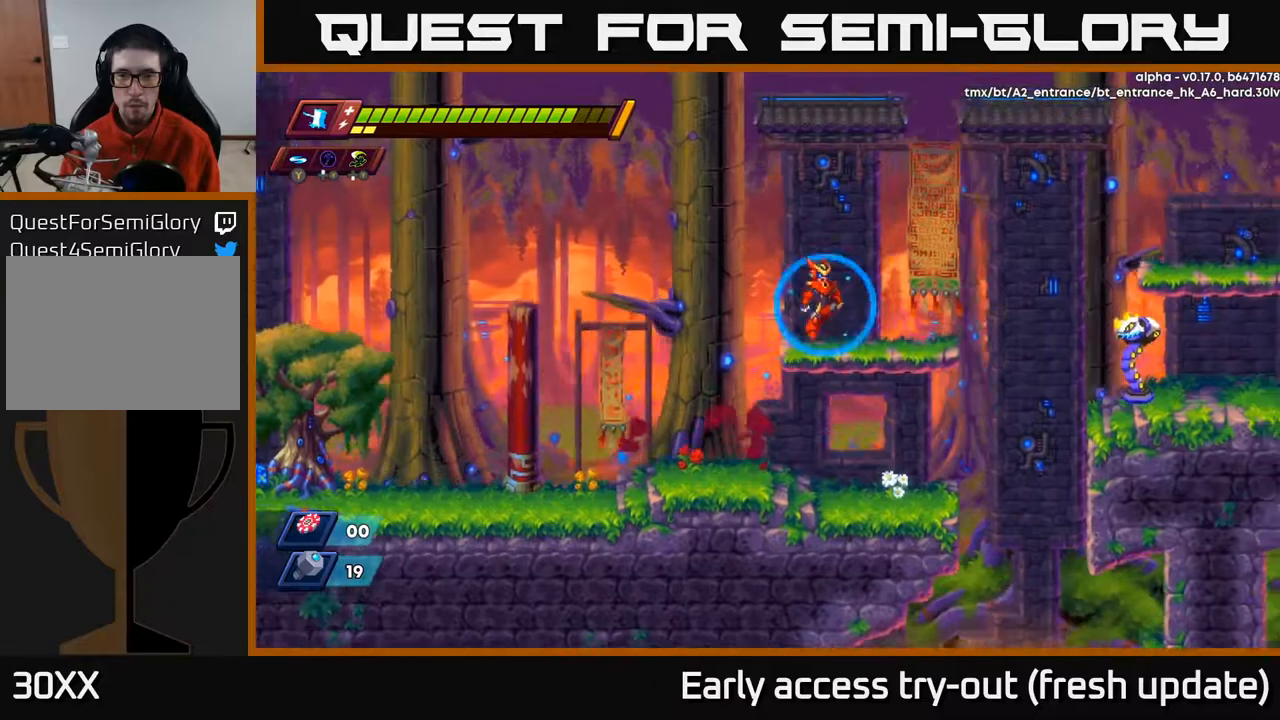
{"buttons": ["R2", "DPAD_RIGHT"], "left_stick": "center", "right_stick": "center", "events": [[133, "A", "up"], [200, "DPAD_RIGHT", "up"], [383, "DPAD_RIGHT", "down"], [450, "R2", "down"]]}
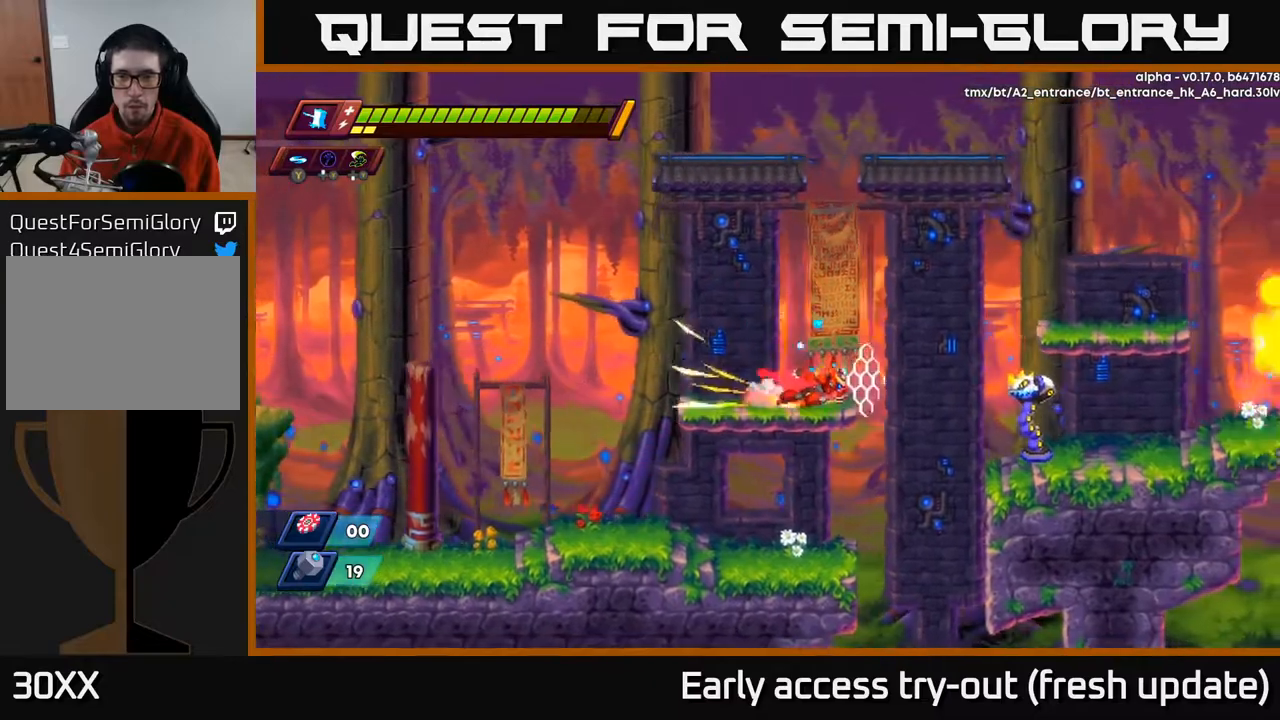
{"buttons": ["DPAD_LEFT"], "left_stick": "center", "right_stick": "center", "events": [[233, "X", "down"], [350, "DPAD_RIGHT", "up"], [350, "R2", "up"], [367, "X", "up"], [383, "DPAD_LEFT", "down"]]}
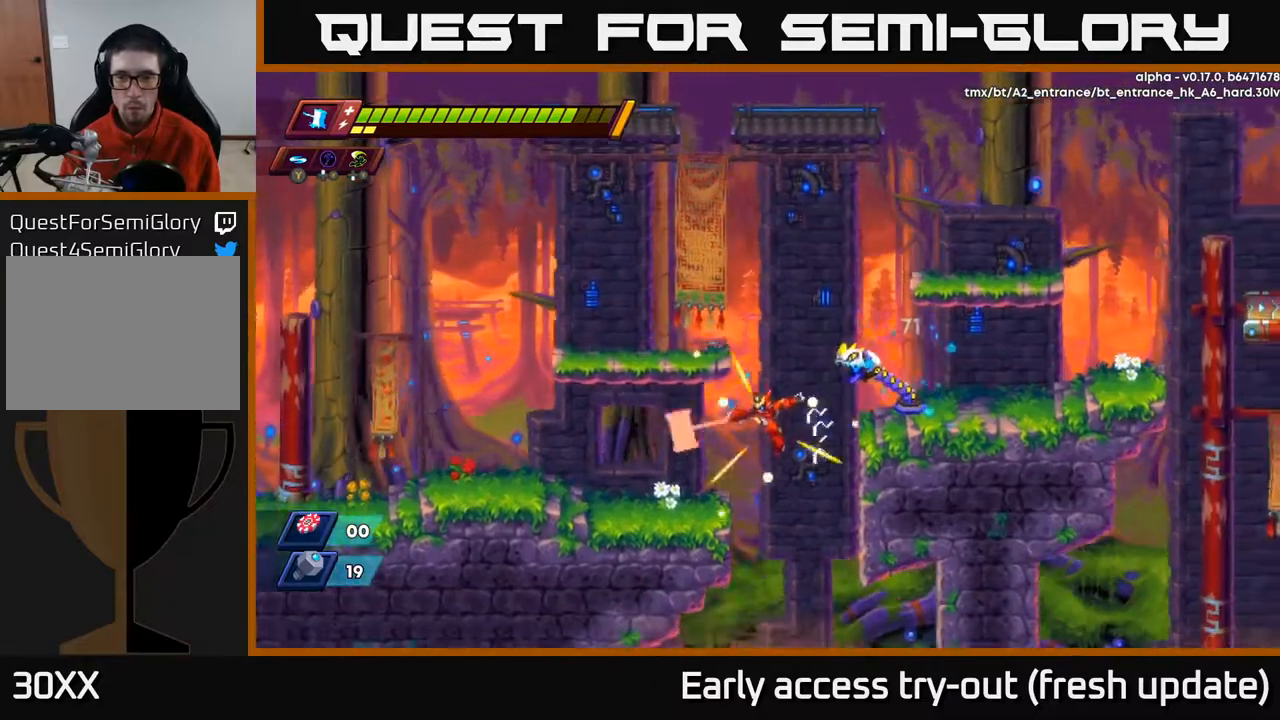
{"buttons": ["DPAD_LEFT"], "left_stick": "center", "right_stick": "center", "events": [[233, "A", "down"], [400, "A", "up"]]}
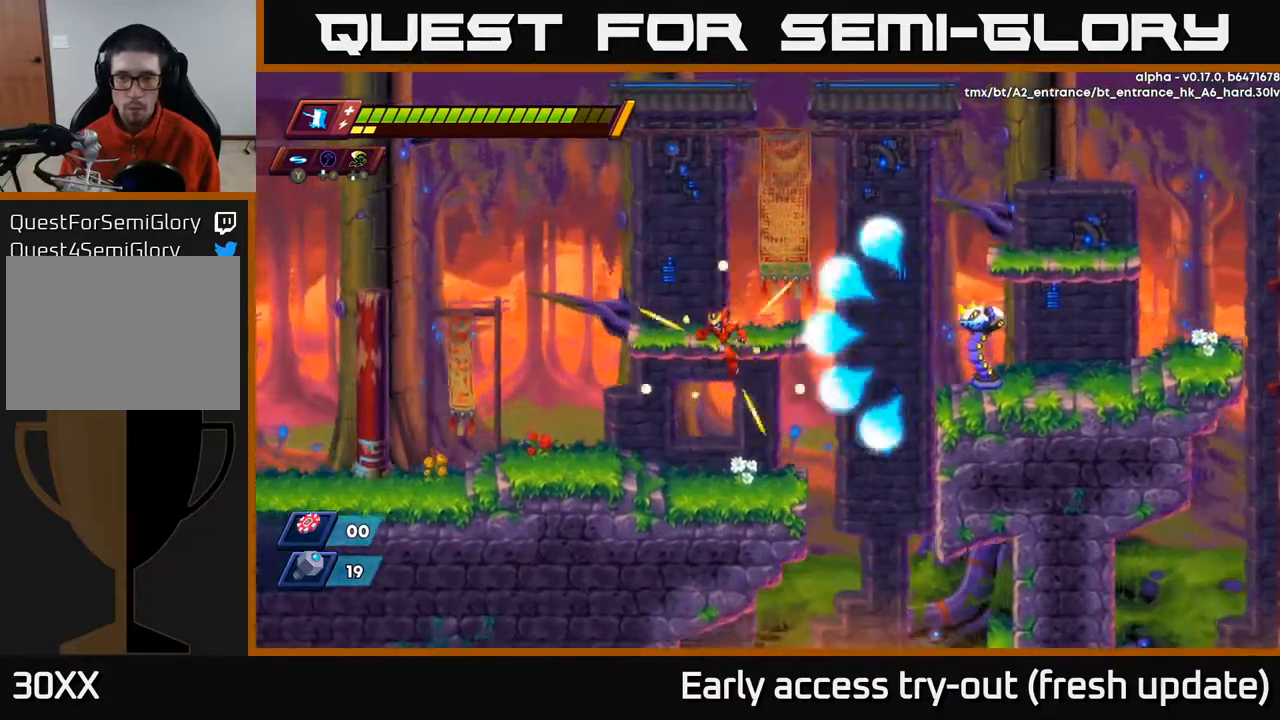
{"buttons": ["R2", "DPAD_RIGHT"], "left_stick": "center", "right_stick": "center", "events": [[250, "DPAD_LEFT", "up"], [283, "DPAD_RIGHT", "down"], [333, "R2", "down"]]}
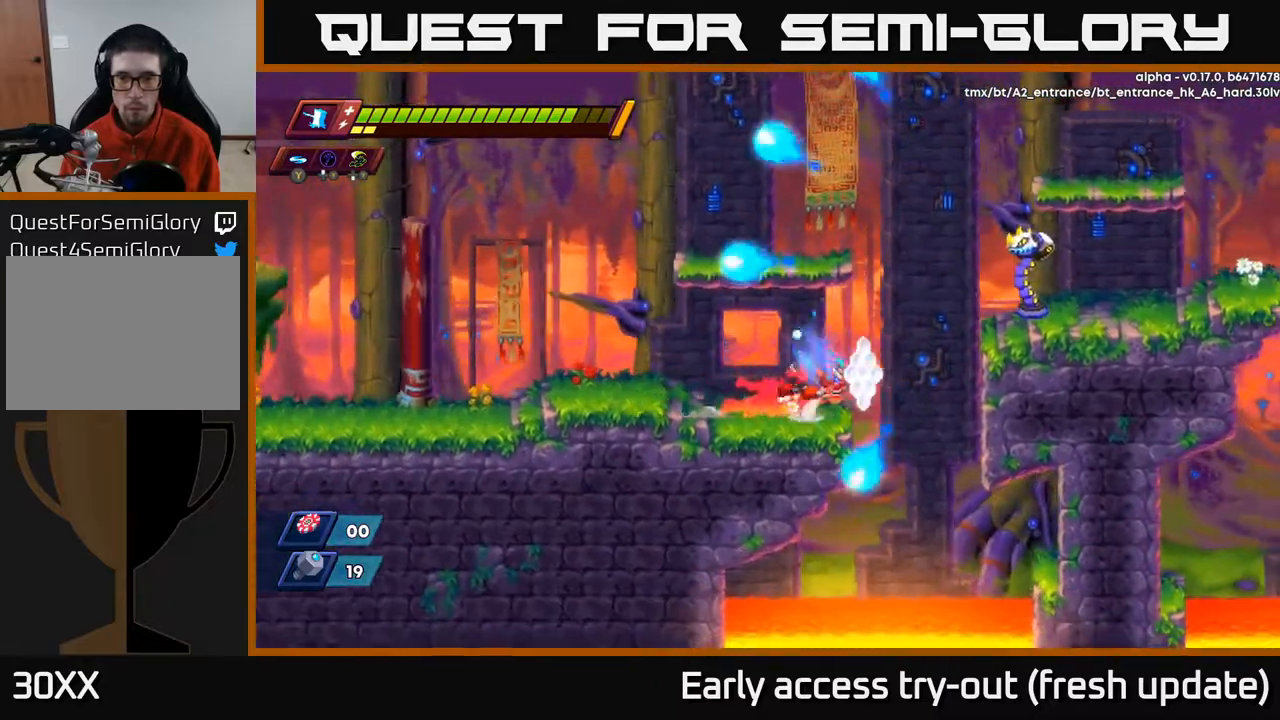
{"buttons": ["DPAD_RIGHT"], "left_stick": "center", "right_stick": "center", "events": [[33, "A", "down"], [167, "X", "down"], [433, "R2", "up"], [433, "X", "up"], [450, "A", "up"]]}
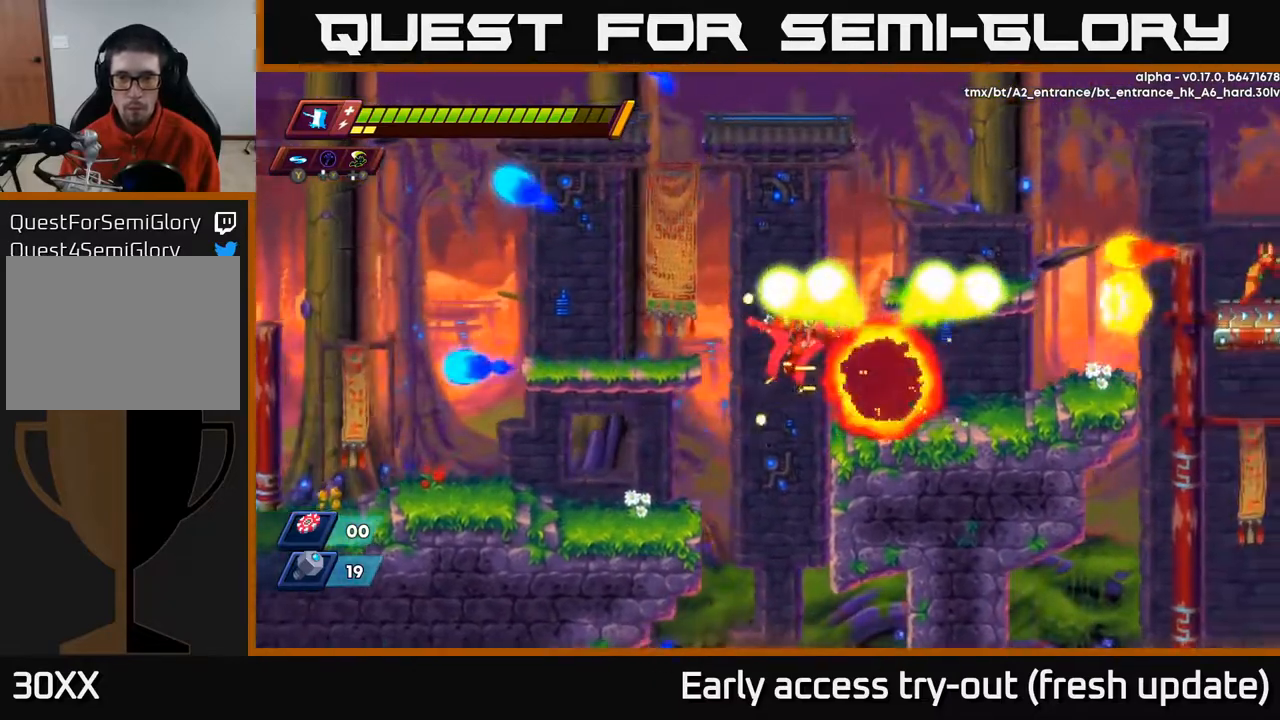
{"buttons": ["A", "R2", "DPAD_RIGHT"], "left_stick": "center", "right_stick": "center", "events": [[133, "DPAD_RIGHT", "up"], [283, "DPAD_RIGHT", "down"], [317, "A", "down"], [333, "R2", "down"]]}
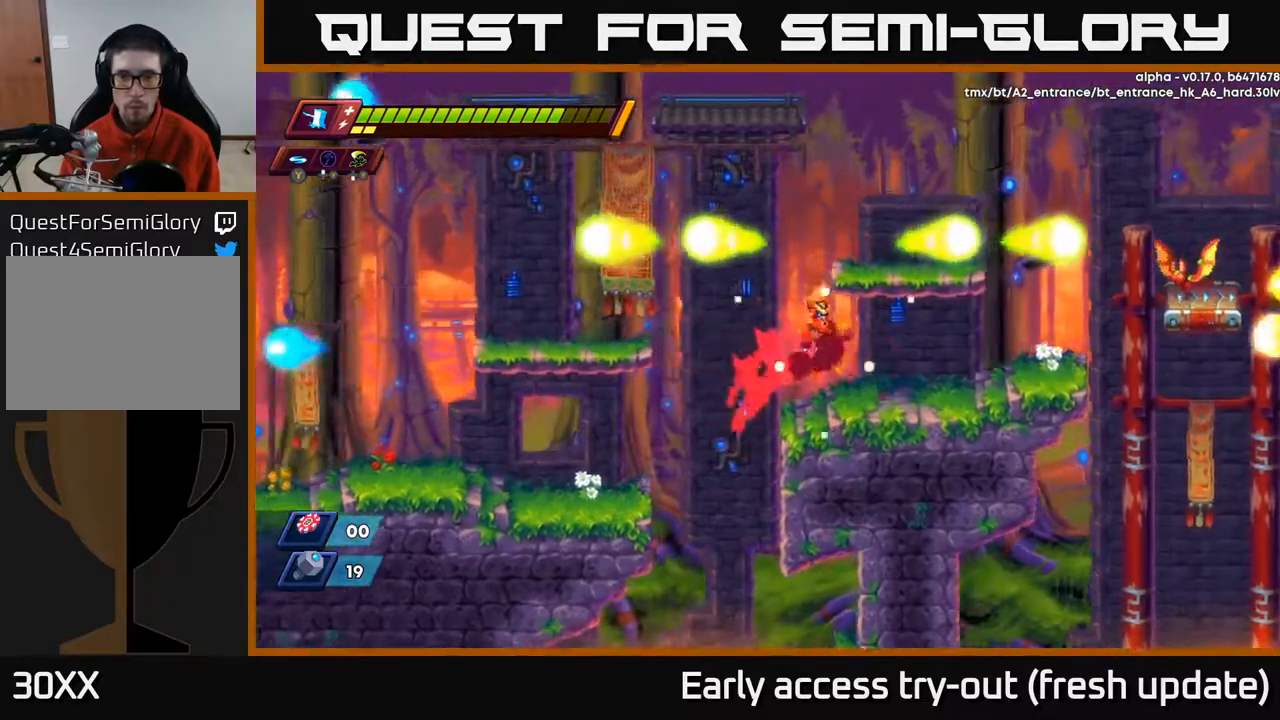
{"buttons": [], "left_stick": "center", "right_stick": "center", "events": [[33, "A", "up"], [50, "R2", "up"], [367, "A", "down"], [383, "R2", "down"], [433, "R2", "up"], [483, "A", "up"], [500, "DPAD_RIGHT", "up"]]}
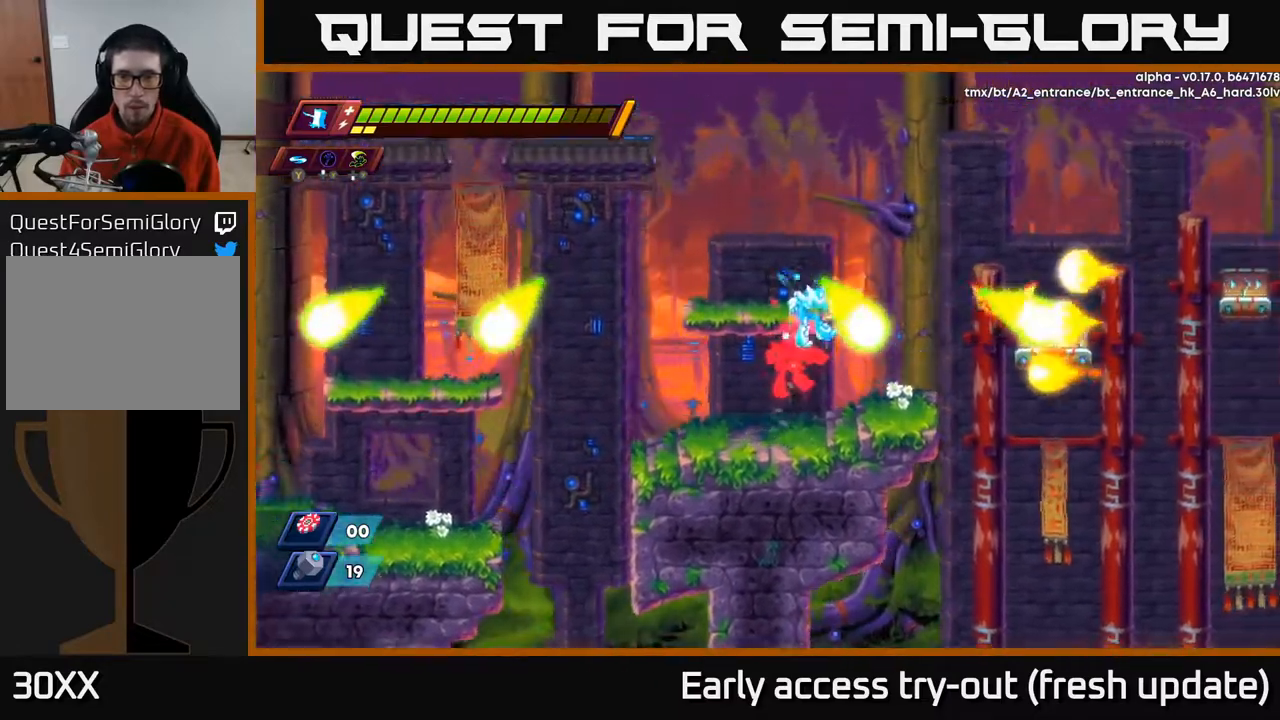
{"buttons": ["DPAD_RIGHT"], "left_stick": "center", "right_stick": "center", "events": [[67, "X", "down"], [183, "X", "up"], [500, "DPAD_RIGHT", "down"]]}
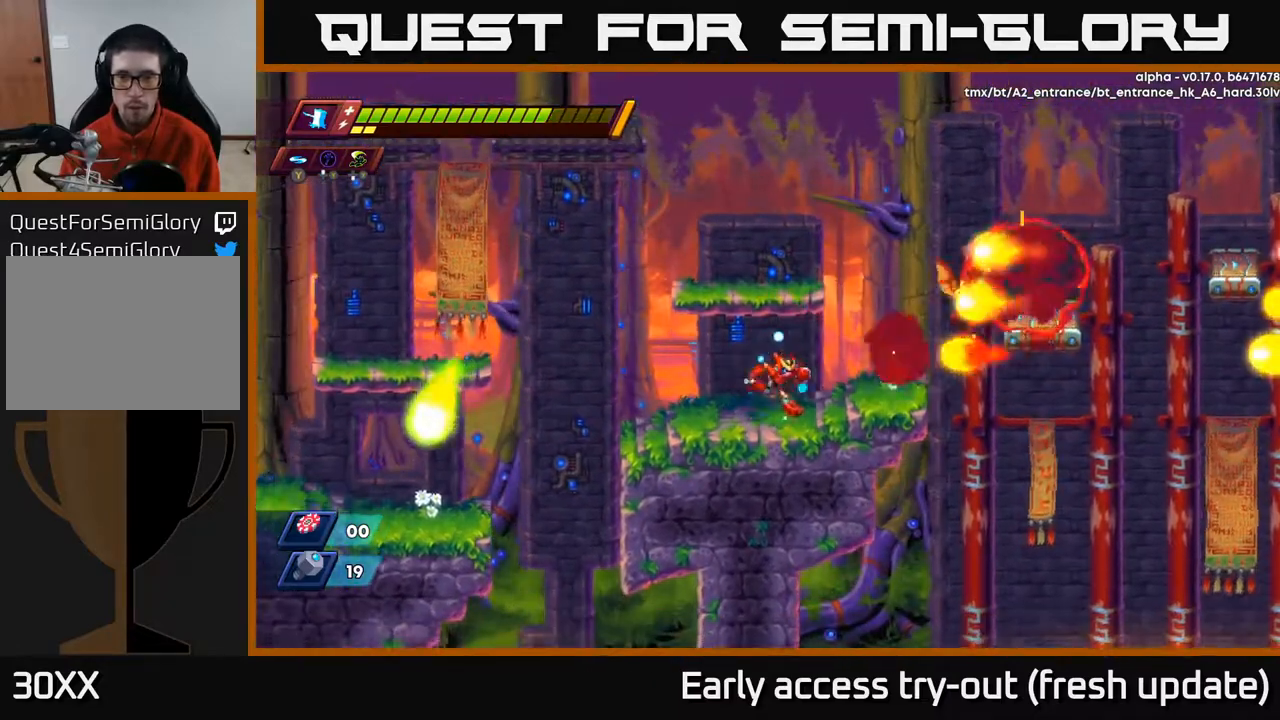
{"buttons": ["A", "DPAD_LEFT"], "left_stick": "center", "right_stick": "center", "events": [[150, "R2", "down"], [267, "X", "down"], [283, "A", "down"], [300, "A", "up"], [367, "DPAD_RIGHT", "up"], [400, "A", "down"], [400, "DPAD_LEFT", "down"], [433, "X", "up"], [500, "R2", "up"]]}
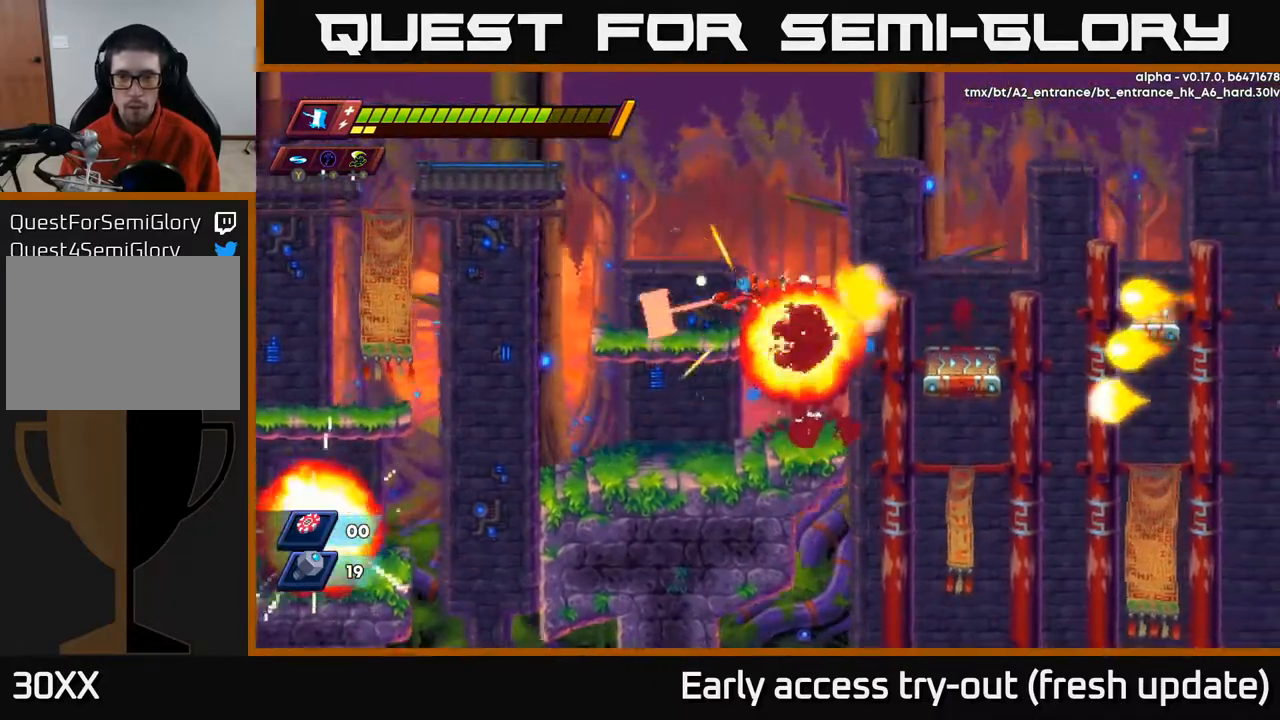
{"buttons": ["R2", "DPAD_RIGHT"], "left_stick": "center", "right_stick": "center", "events": [[67, "A", "up"], [367, "DPAD_LEFT", "up"], [417, "DPAD_RIGHT", "down"], [500, "R2", "down"]]}
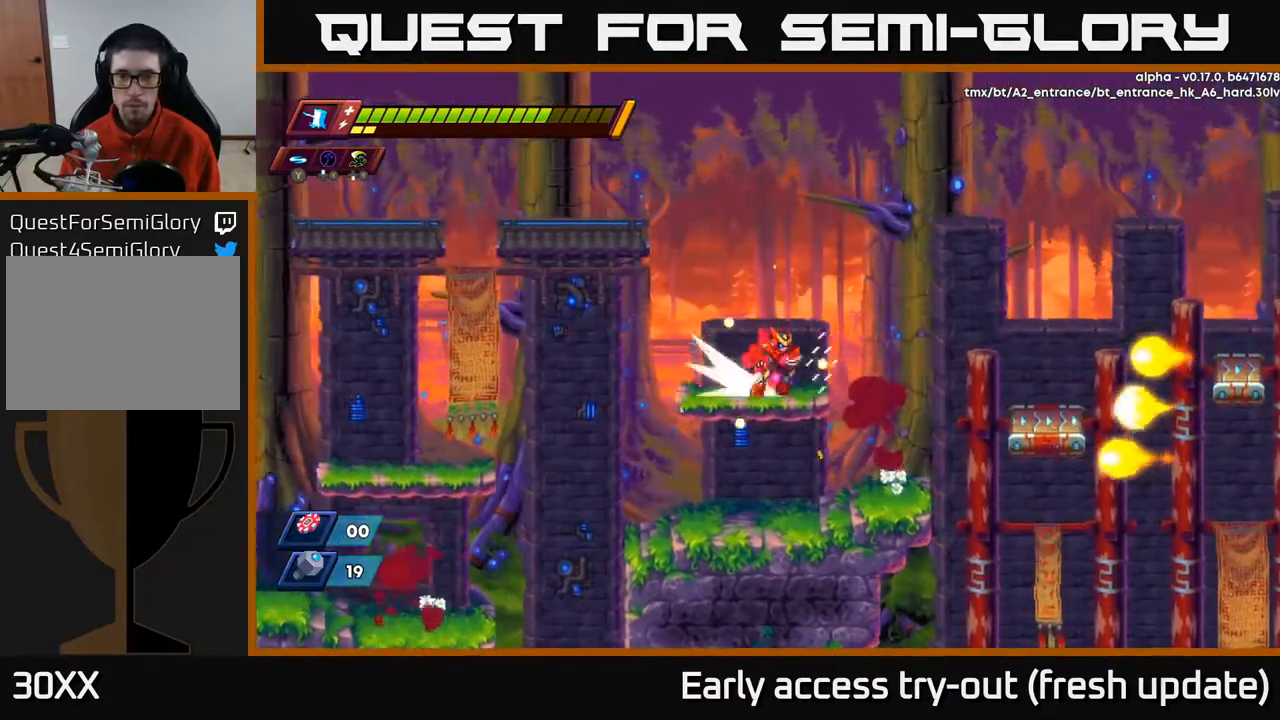
{"buttons": ["R2", "DPAD_RIGHT"], "left_stick": "center", "right_stick": "center", "events": [[150, "A", "down"], [417, "A", "up"]]}
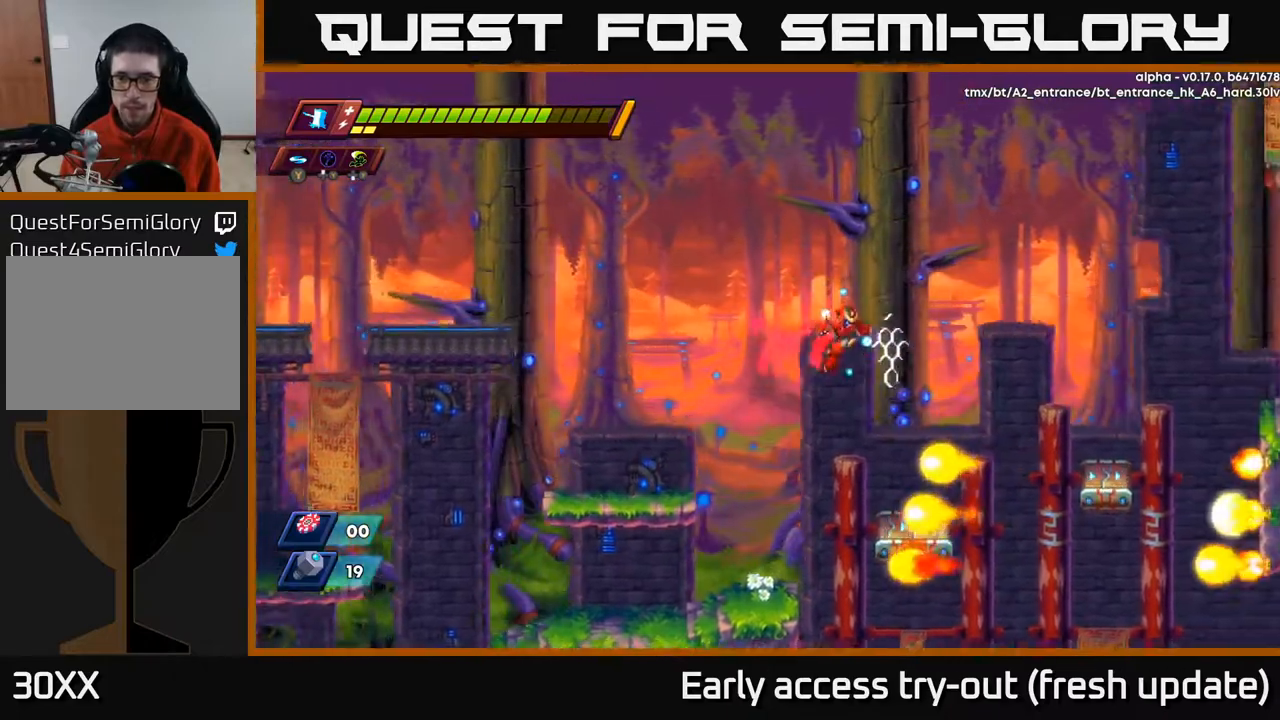
{"buttons": ["DPAD_RIGHT"], "left_stick": "center", "right_stick": "center", "events": [[50, "A", "down"], [300, "A", "up"], [367, "R2", "up"]]}
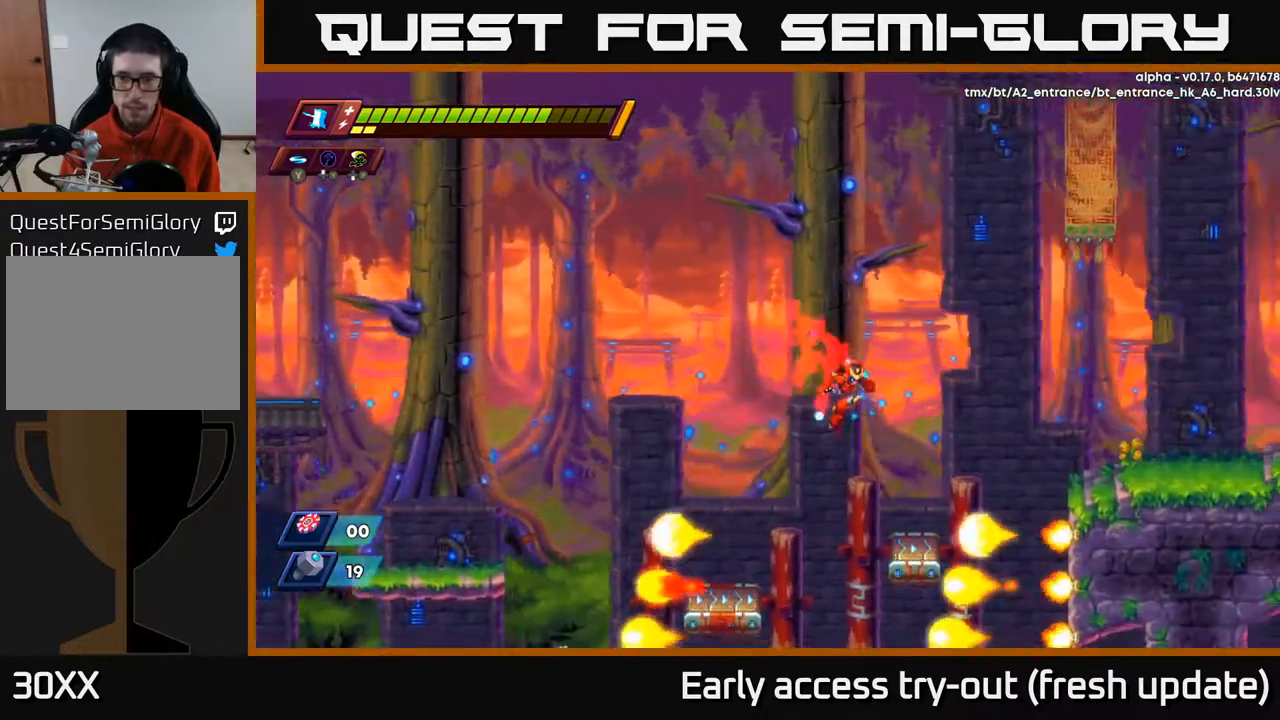
{"buttons": ["A", "R2", "DPAD_RIGHT"], "left_stick": "center", "right_stick": "center", "events": [[183, "DPAD_RIGHT", "up"], [250, "DPAD_LEFT", "down"], [300, "A", "down"], [317, "R2", "down"], [467, "DPAD_LEFT", "up"], [500, "DPAD_RIGHT", "down"]]}
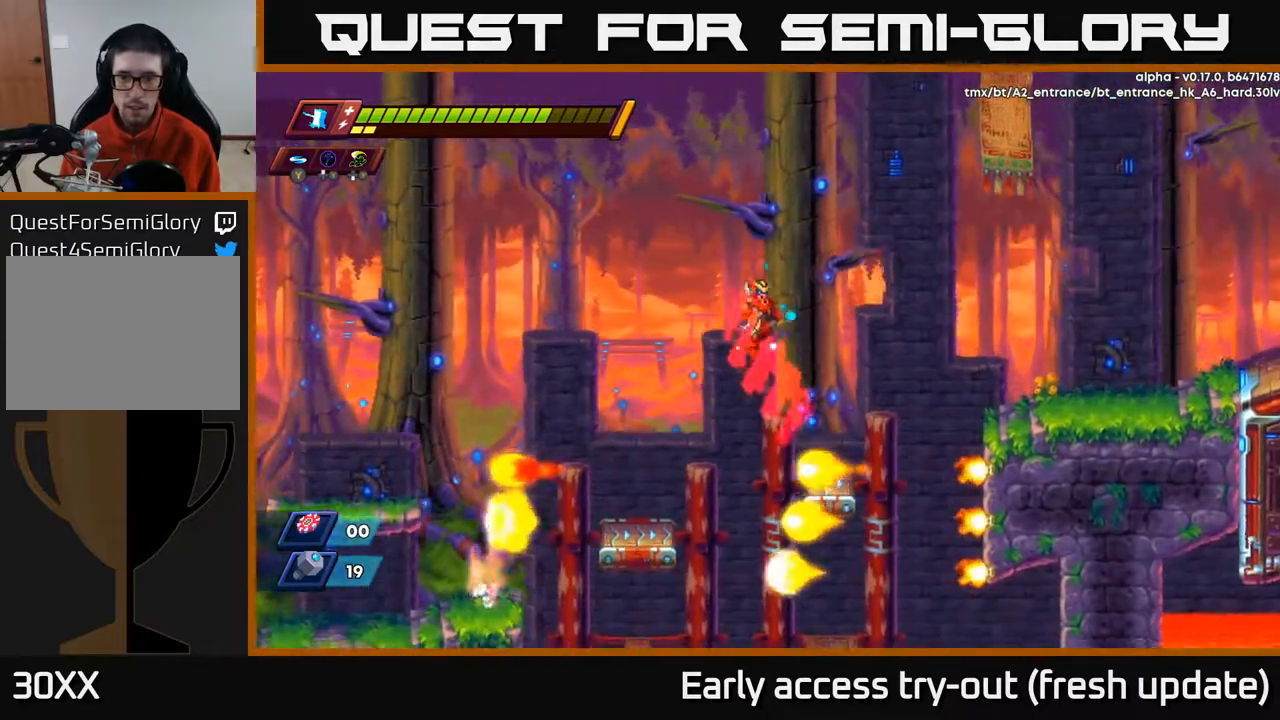
{"buttons": ["DPAD_RIGHT"], "left_stick": "center", "right_stick": "center", "events": [[67, "A", "up"], [133, "R2", "up"], [167, "R2", "down"], [250, "A", "down"], [383, "A", "up"], [417, "R2", "up"]]}
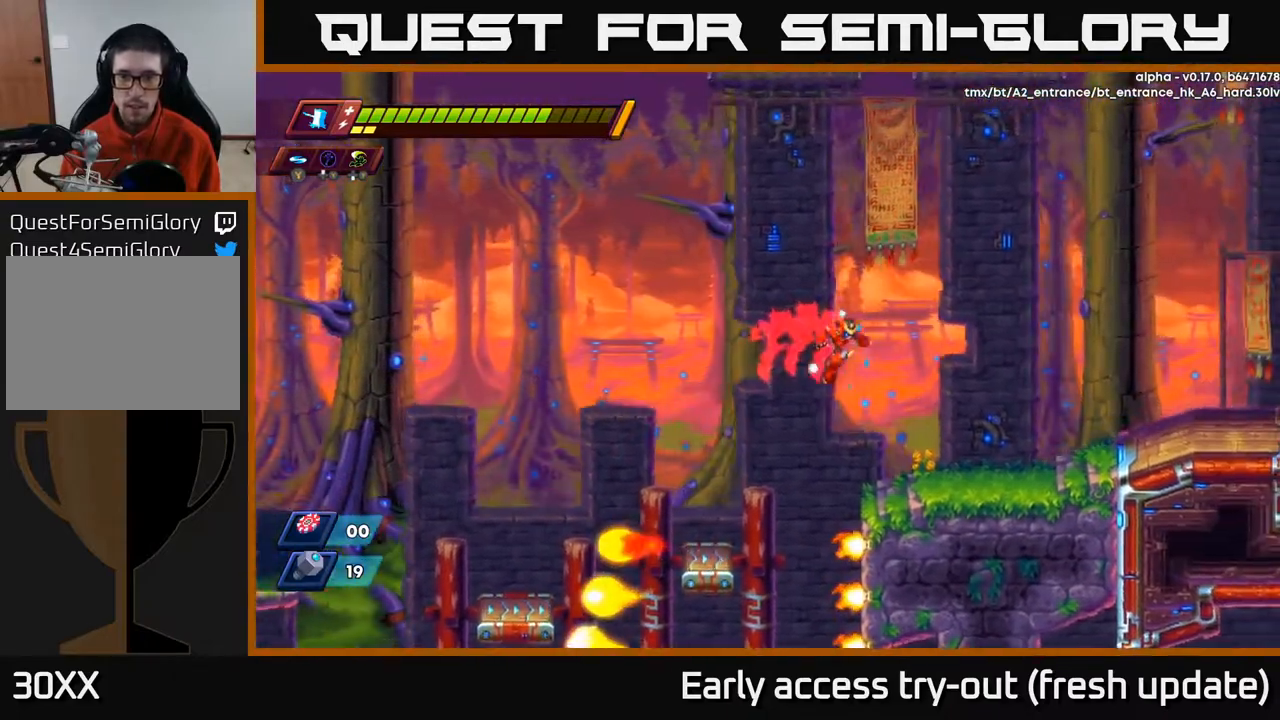
{"buttons": ["A", "R2", "DPAD_RIGHT"], "left_stick": "center", "right_stick": "center", "events": [[350, "R2", "down"], [383, "A", "down"]]}
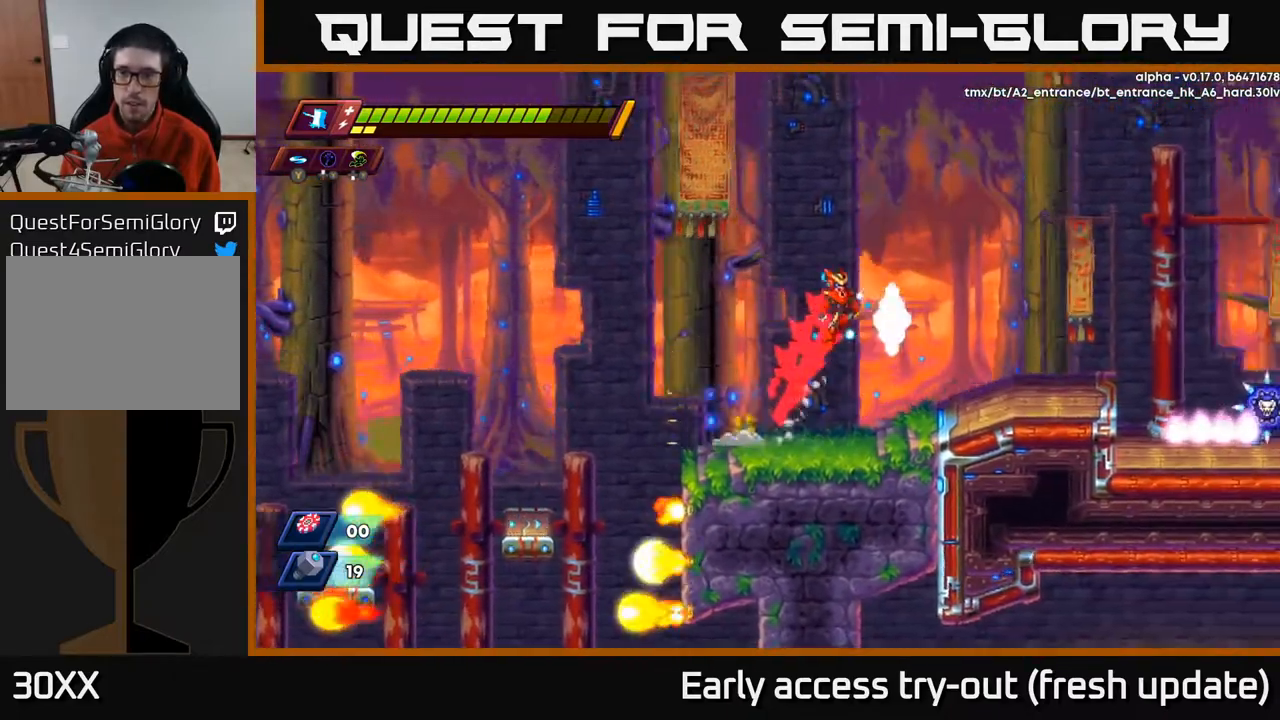
{"buttons": ["DPAD_RIGHT"], "left_stick": "center", "right_stick": "center", "events": [[200, "A", "up"], [217, "R2", "up"]]}
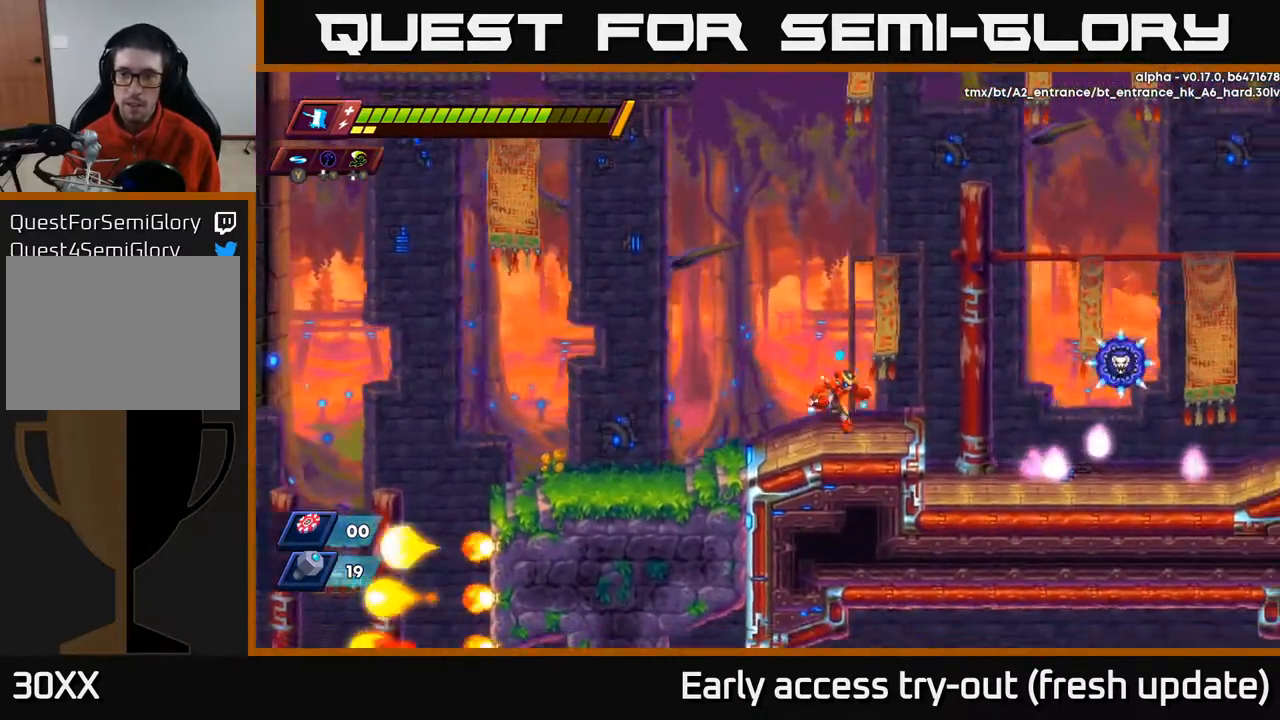
{"buttons": ["DPAD_RIGHT"], "left_stick": "center", "right_stick": "center", "events": [[50, "R2", "down"], [83, "A", "down"], [267, "A", "up"], [367, "R2", "up"]]}
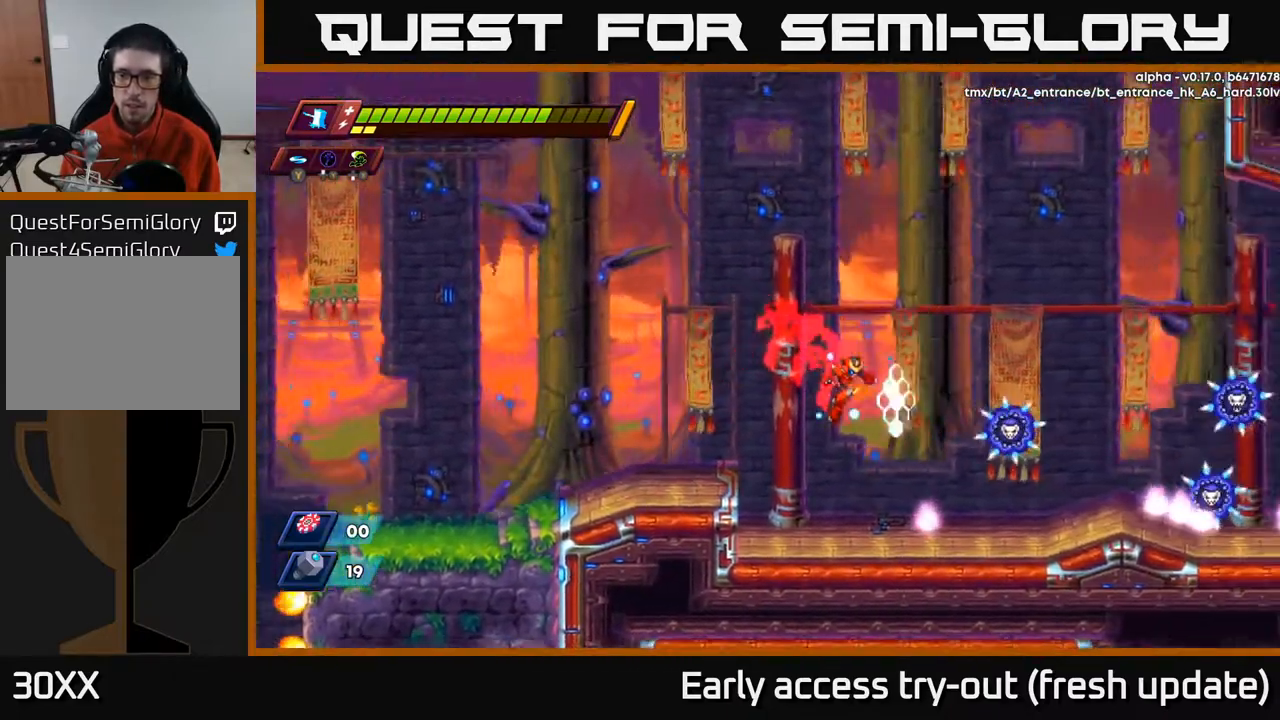
{"buttons": [], "left_stick": "center", "right_stick": "center", "events": [[67, "X", "down"], [167, "R2", "down"], [183, "A", "down"], [217, "X", "up"], [333, "R2", "up"], [367, "A", "up"], [417, "DPAD_RIGHT", "up"]]}
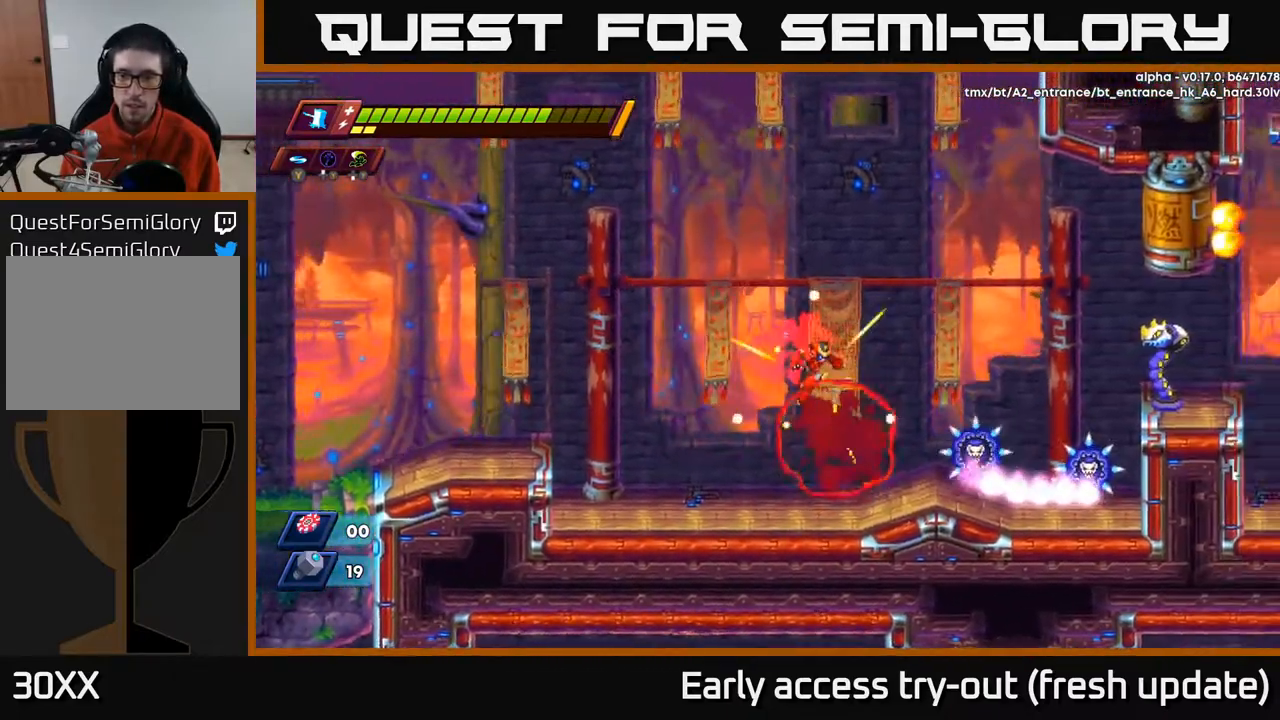
{"buttons": ["DPAD_LEFT"], "left_stick": "center", "right_stick": "center", "events": [[117, "DPAD_LEFT", "down"]]}
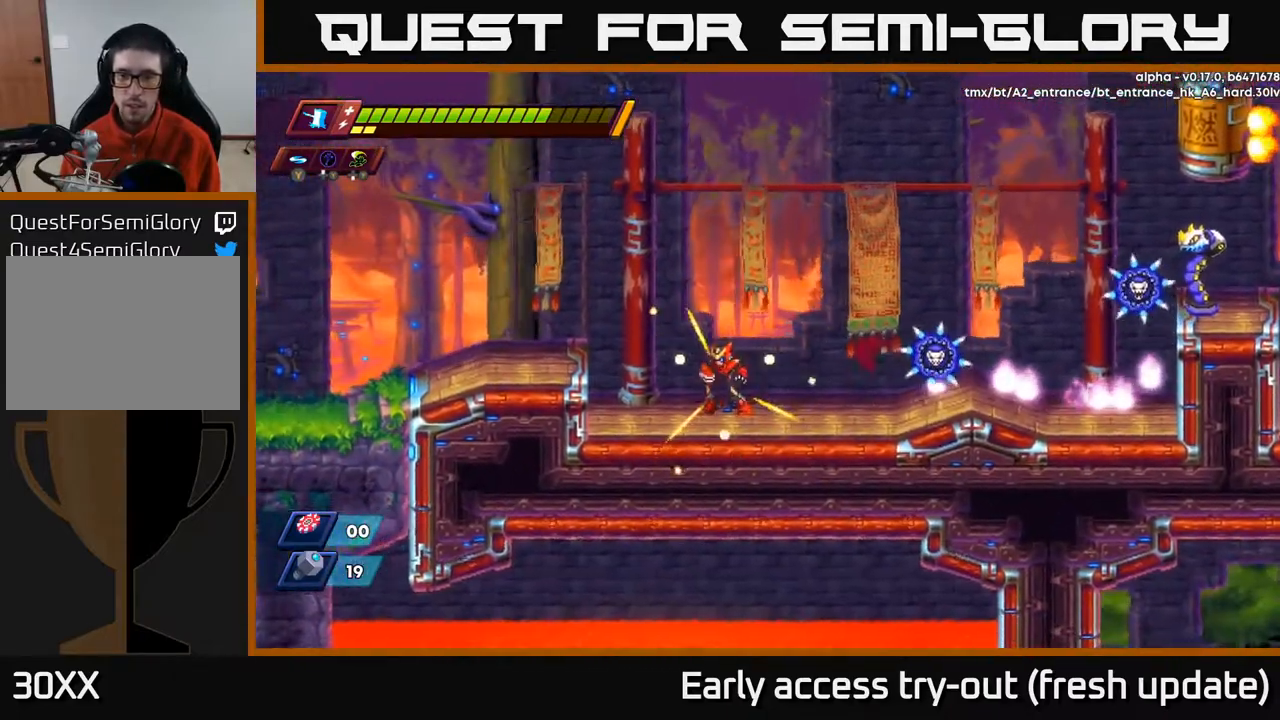
{"buttons": [], "left_stick": "center", "right_stick": "center", "events": [[33, "DPAD_LEFT", "up"], [67, "DPAD_RIGHT", "down"], [217, "X", "down"], [267, "DPAD_RIGHT", "up"], [300, "X", "up"]]}
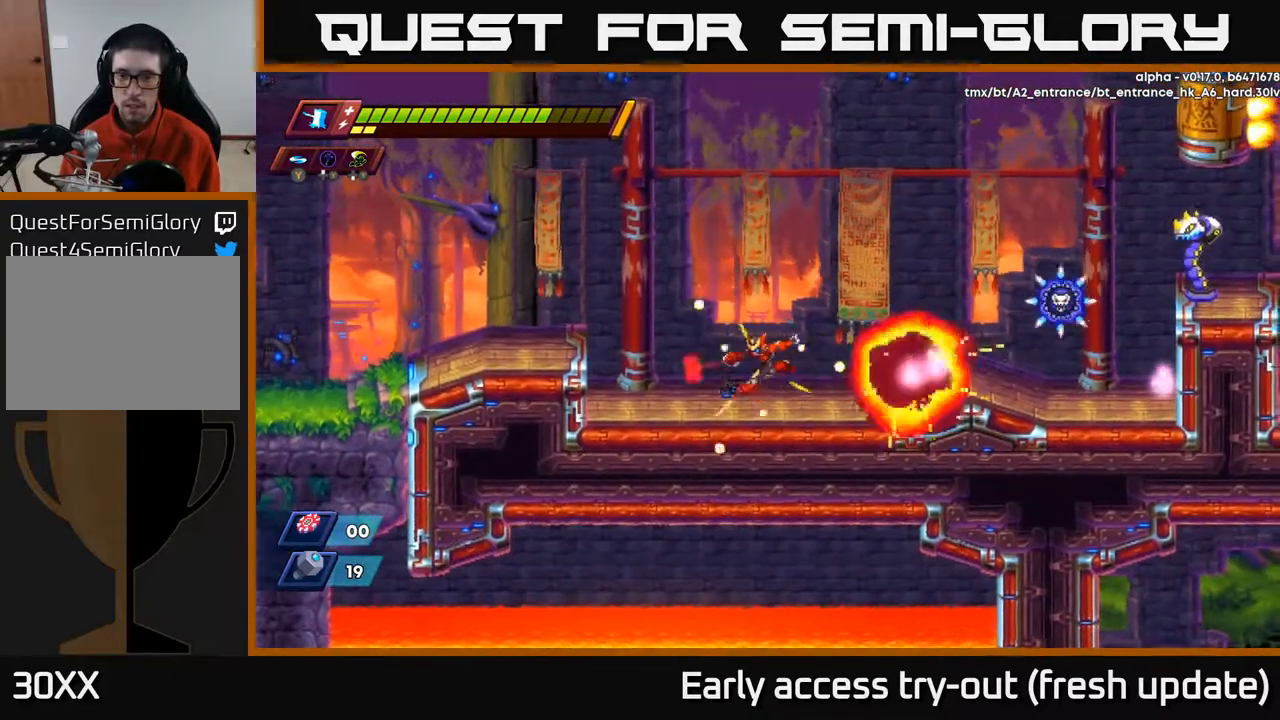
{"buttons": ["A", "R2", "DPAD_RIGHT"], "left_stick": "center", "right_stick": "center", "events": [[17, "DPAD_LEFT", "down"], [267, "DPAD_LEFT", "up"], [317, "A", "down"], [317, "DPAD_RIGHT", "down"], [317, "R2", "down"]]}